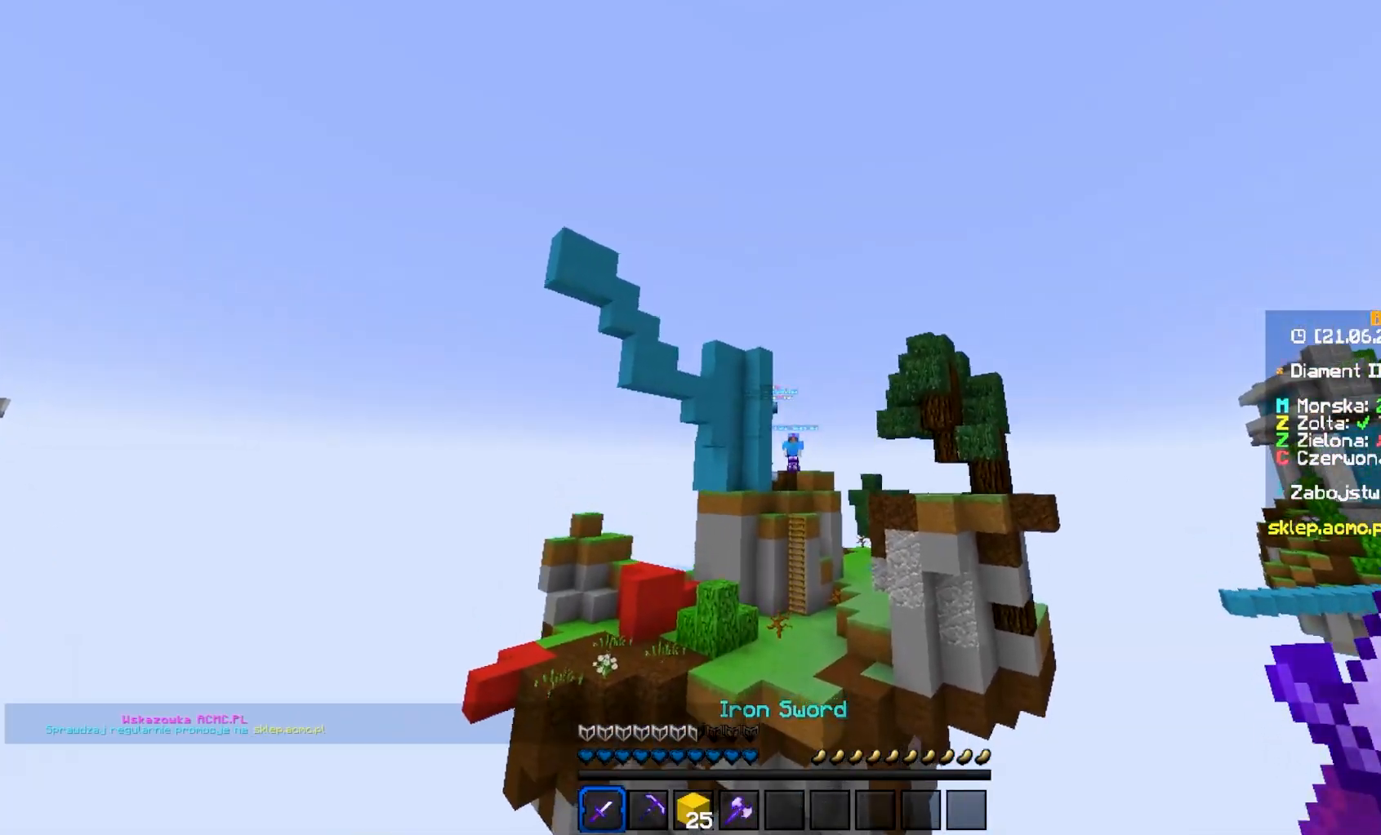
Gameplay with keyboard and mouse; each line is a JSON object with the keys and mouse buttons held at the frame after it. "events" lists presses ("down") and releases ("up") of "a", "d", "s", "w", "mouse_left" and "mouse_right" between this image and that frame as [ms after this image, input, new state], when the widget could be followed in between. "mouse_left", "mouse_right" = the "left", "right" buttons of the "mouse" list. No other keys are recorded. Fast repeated clicks can show as one long hold. Mouse movement is not recorded.
{"keys": ["d", "s"], "mouse": [], "events": [[367, "w", "up"], [433, "d", "down"], [483, "s", "down"]]}
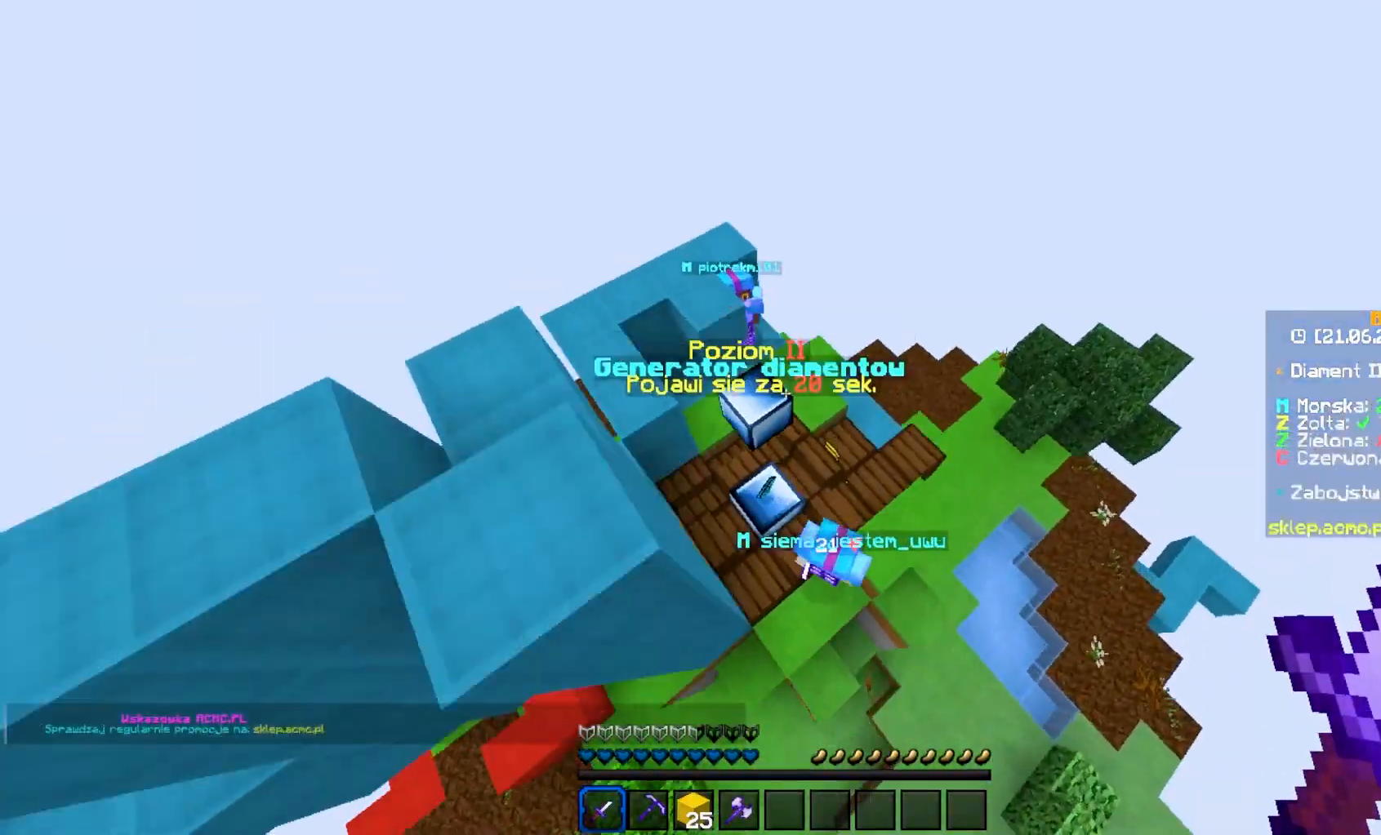
{"keys": ["a", "w"], "mouse": [], "events": [[33, "d", "up"], [133, "a", "down"], [300, "s", "up"], [350, "w", "down"]]}
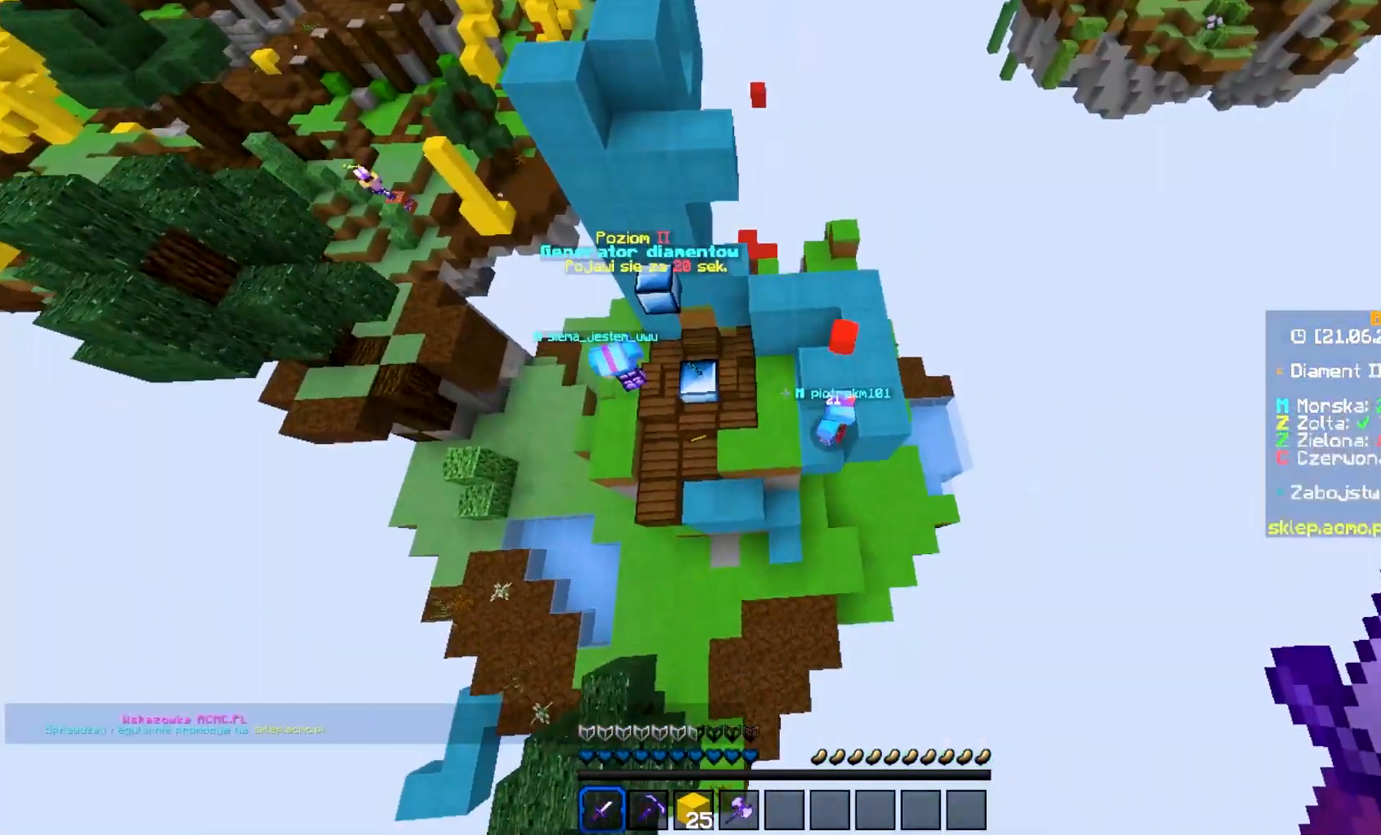
{"keys": ["w"], "mouse": ["left"], "events": [[133, "a", "up"], [283, "mouse_left", "down"], [400, "mouse_left", "up"], [450, "mouse_left", "down"]]}
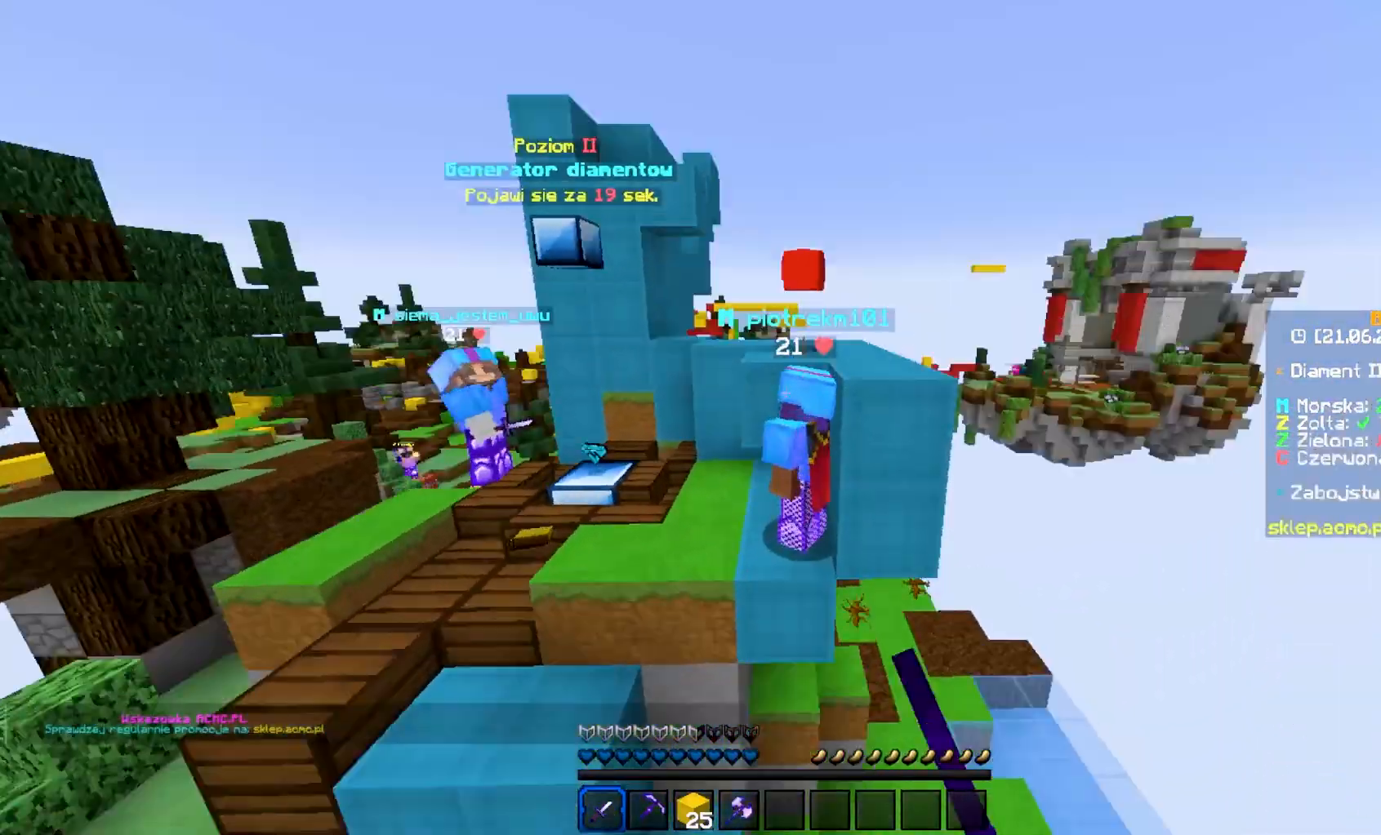
{"keys": ["w"], "mouse": [], "events": [[483, "mouse_left", "up"]]}
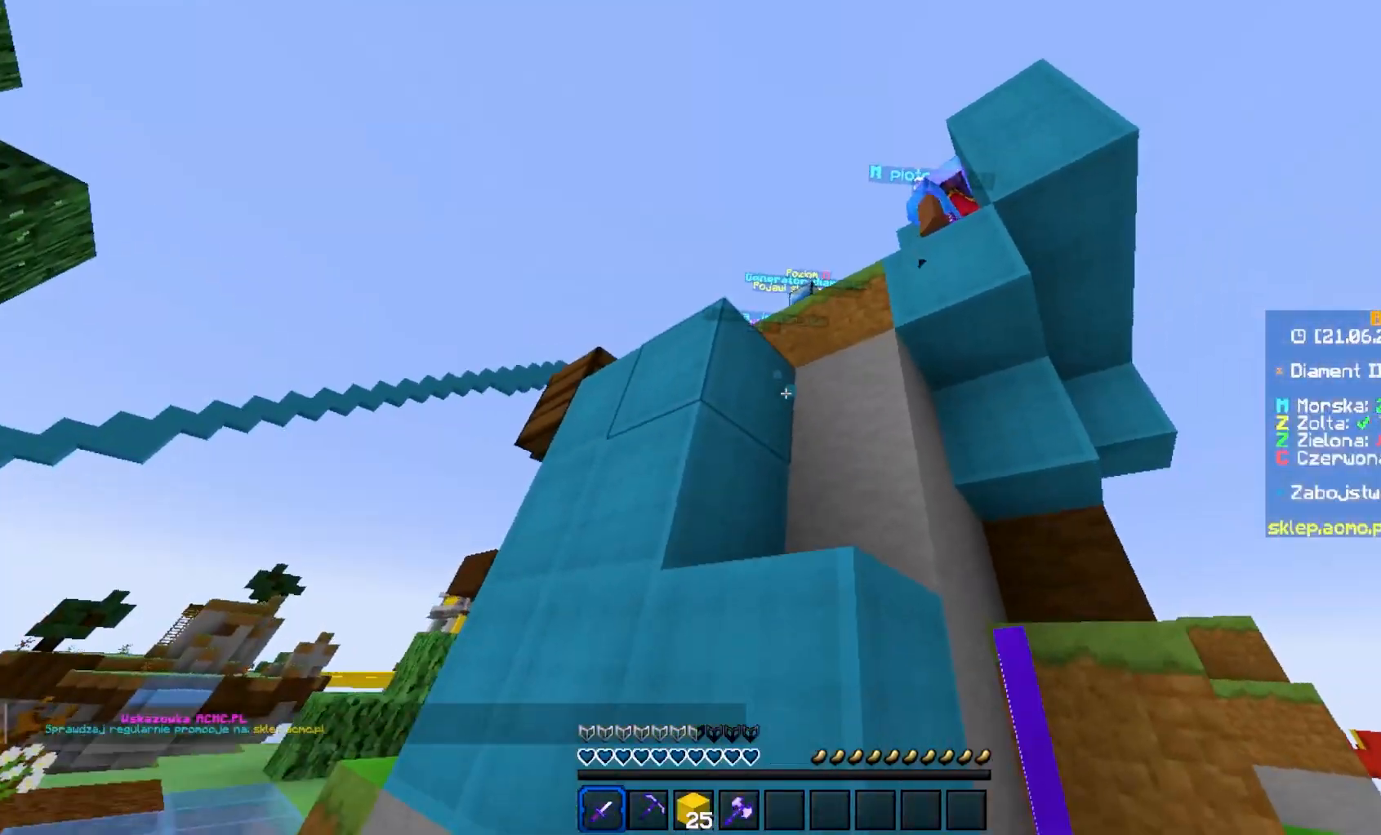
{"keys": ["d", "w"], "mouse": [], "events": [[33, "mouse_left", "down"], [150, "mouse_left", "up"], [300, "mouse_left", "down"], [467, "d", "down"], [467, "mouse_left", "up"]]}
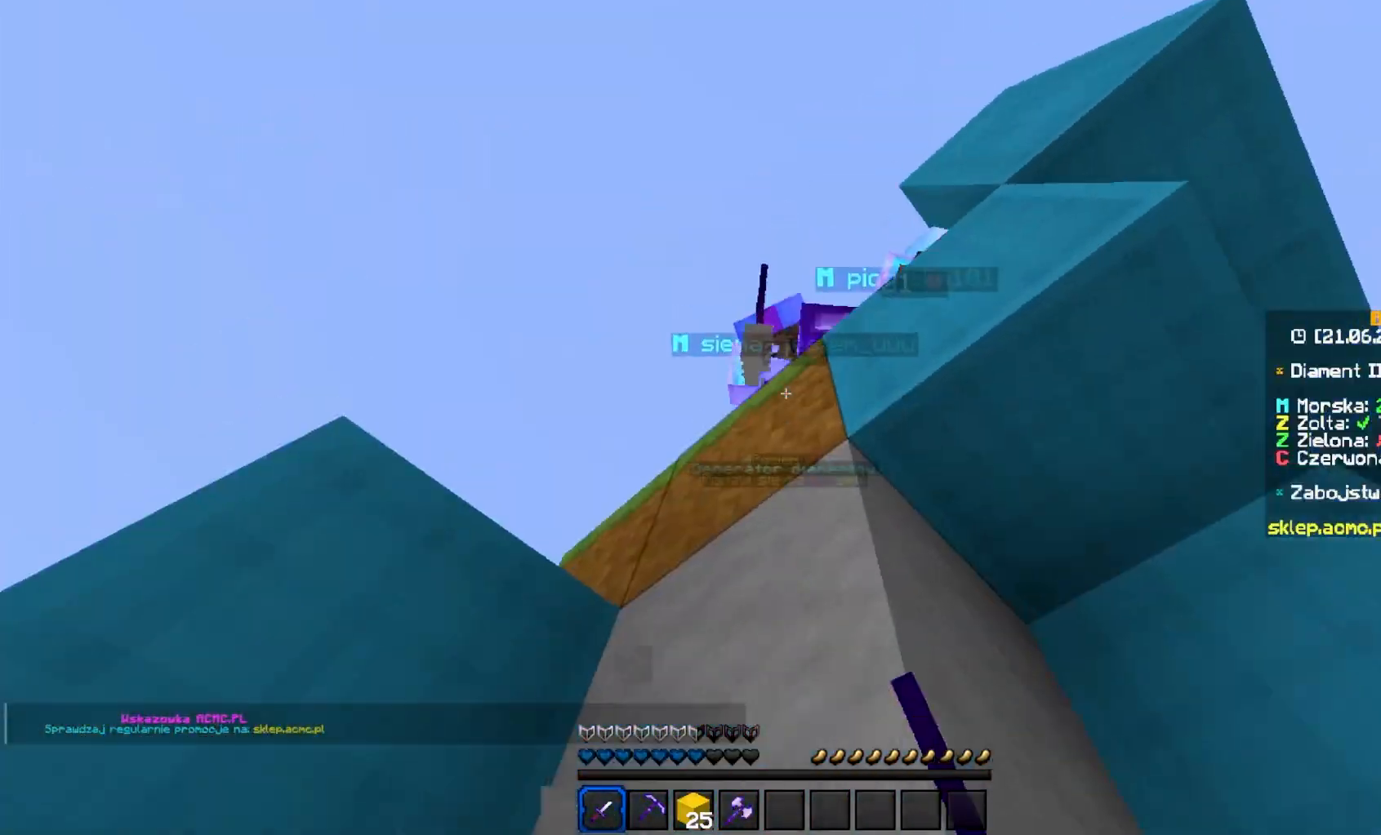
{"keys": ["a", "w"], "mouse": ["left"], "events": [[17, "mouse_left", "down"], [217, "a", "down"], [217, "d", "up"]]}
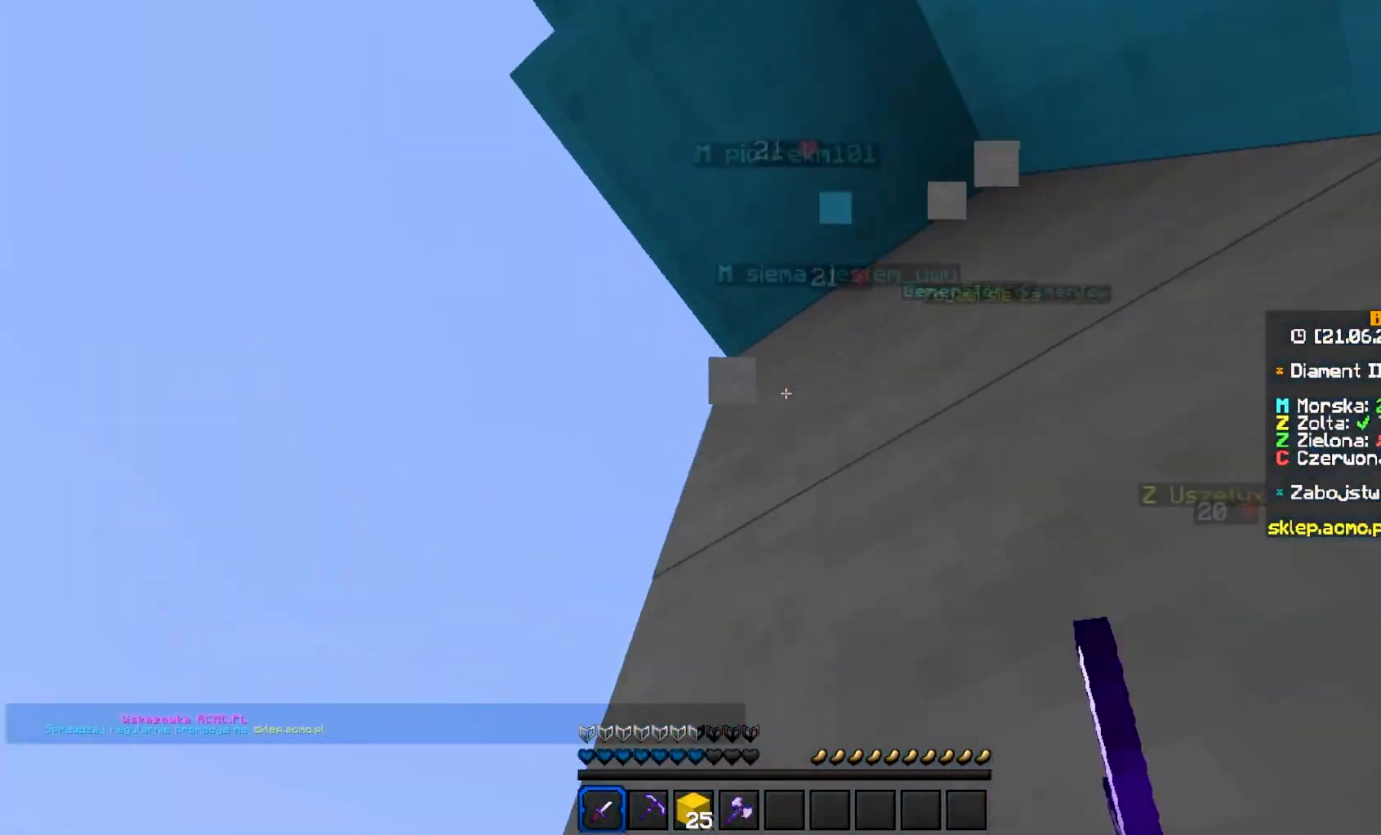
{"keys": ["w"], "mouse": ["left"], "events": [[200, "a", "up"]]}
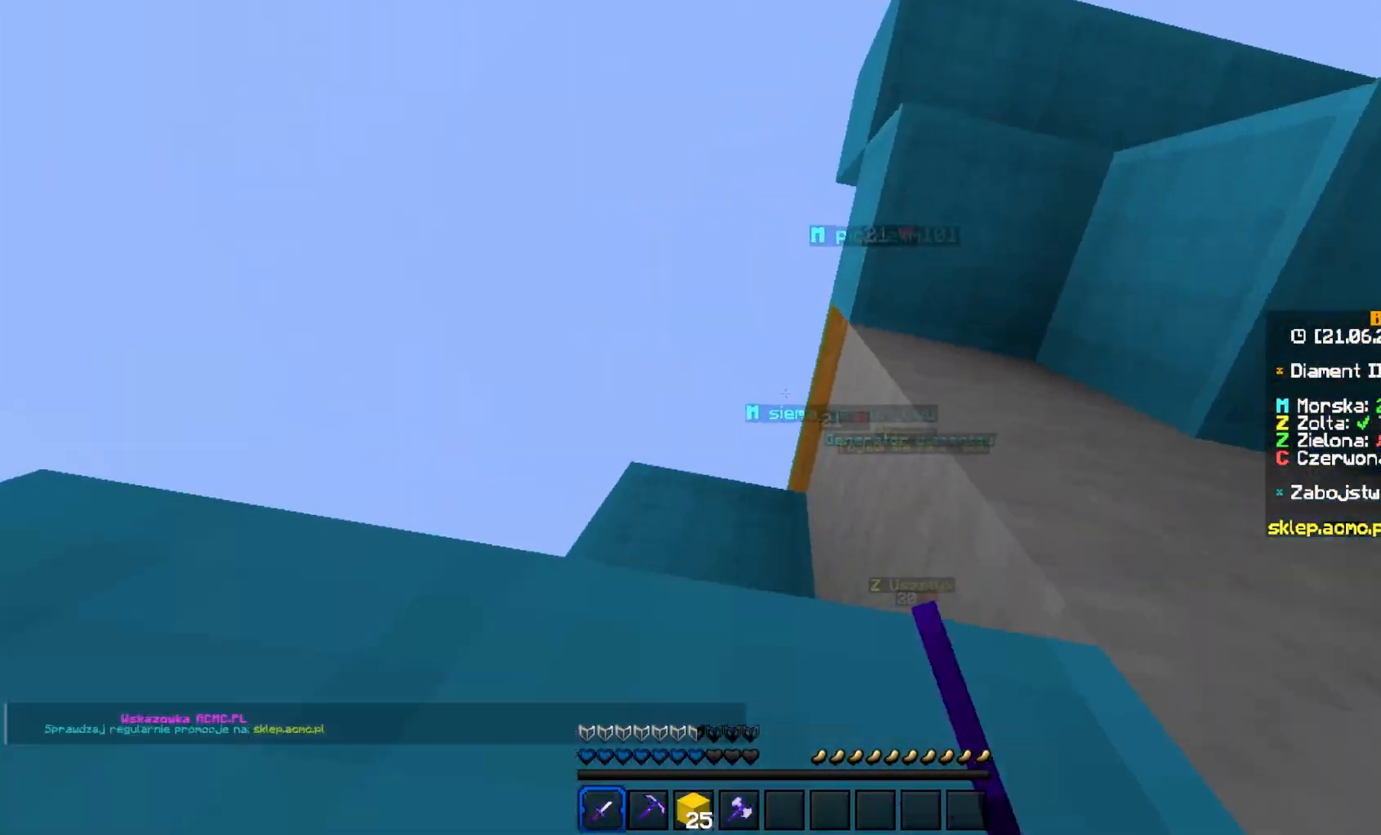
{"keys": ["a", "w"], "mouse": [], "events": [[117, "mouse_left", "up"], [167, "mouse_left", "down"], [283, "mouse_left", "up"], [317, "mouse_left", "down"], [400, "a", "down"], [500, "mouse_left", "up"]]}
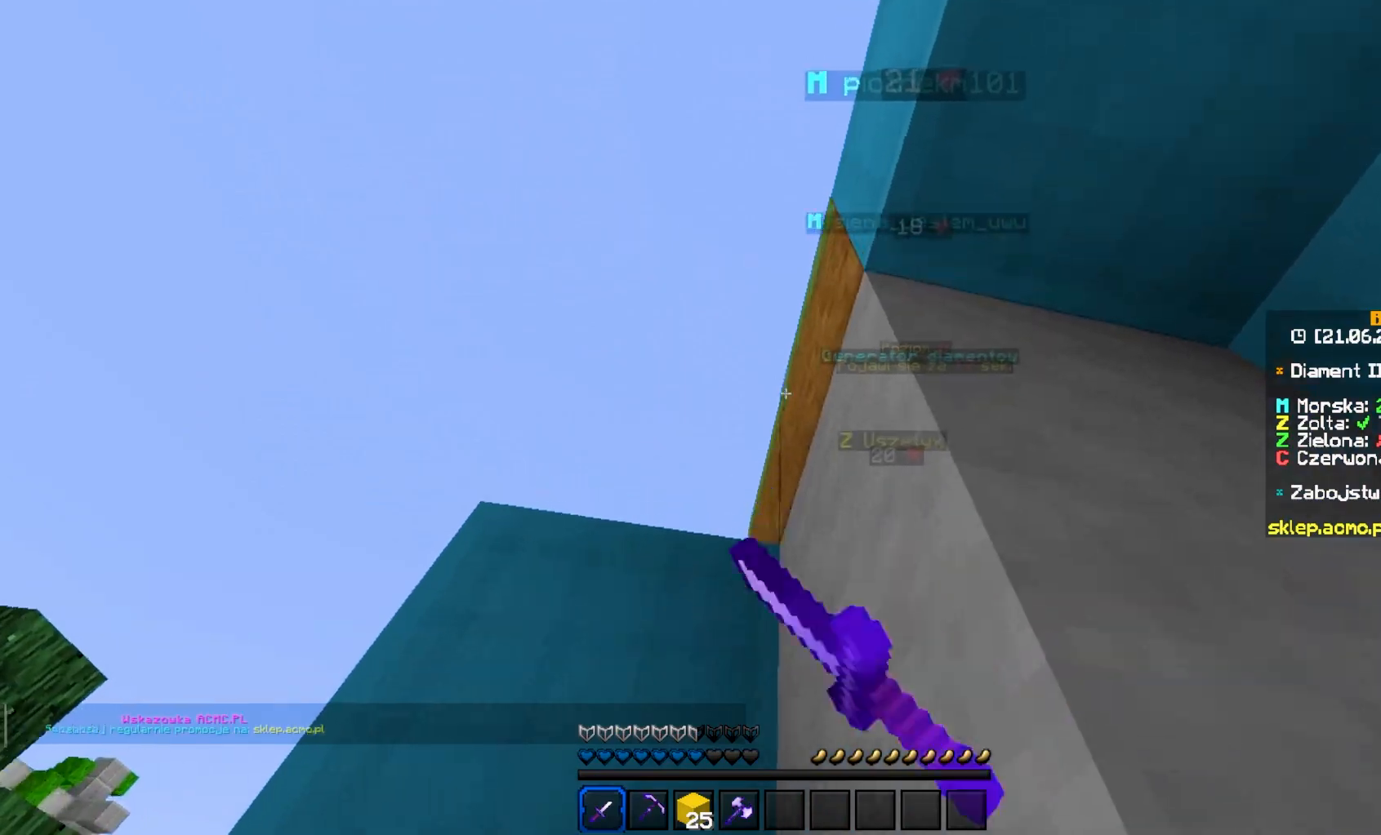
{"keys": ["d", "w"], "mouse": ["left"], "events": [[150, "a", "up"], [250, "d", "down"], [467, "mouse_left", "down"]]}
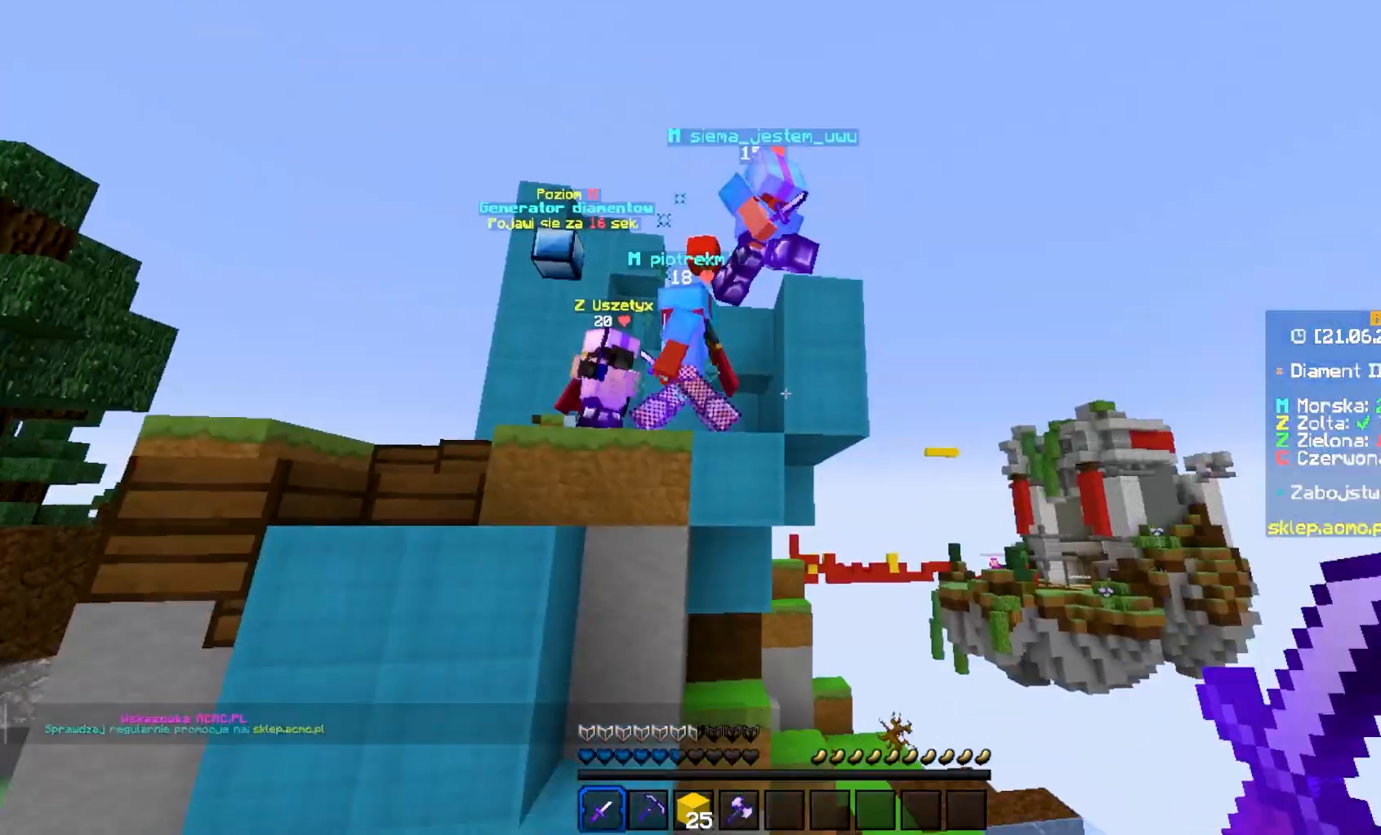
{"keys": ["w"], "mouse": ["left"], "events": [[183, "d", "up"]]}
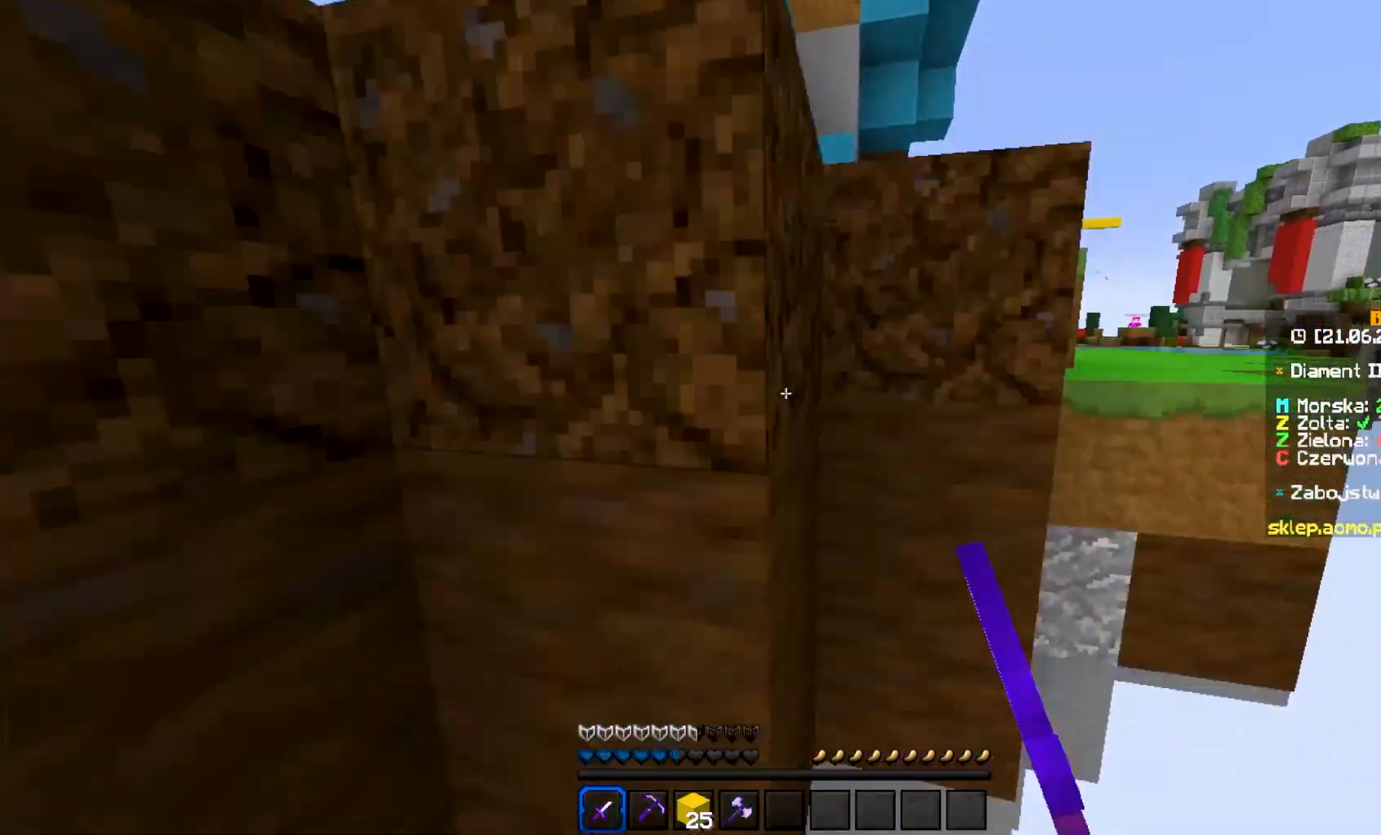
{"keys": [], "mouse": [], "events": [[117, "mouse_left", "up"], [167, "mouse_left", "down"], [283, "mouse_left", "up"], [483, "w", "up"]]}
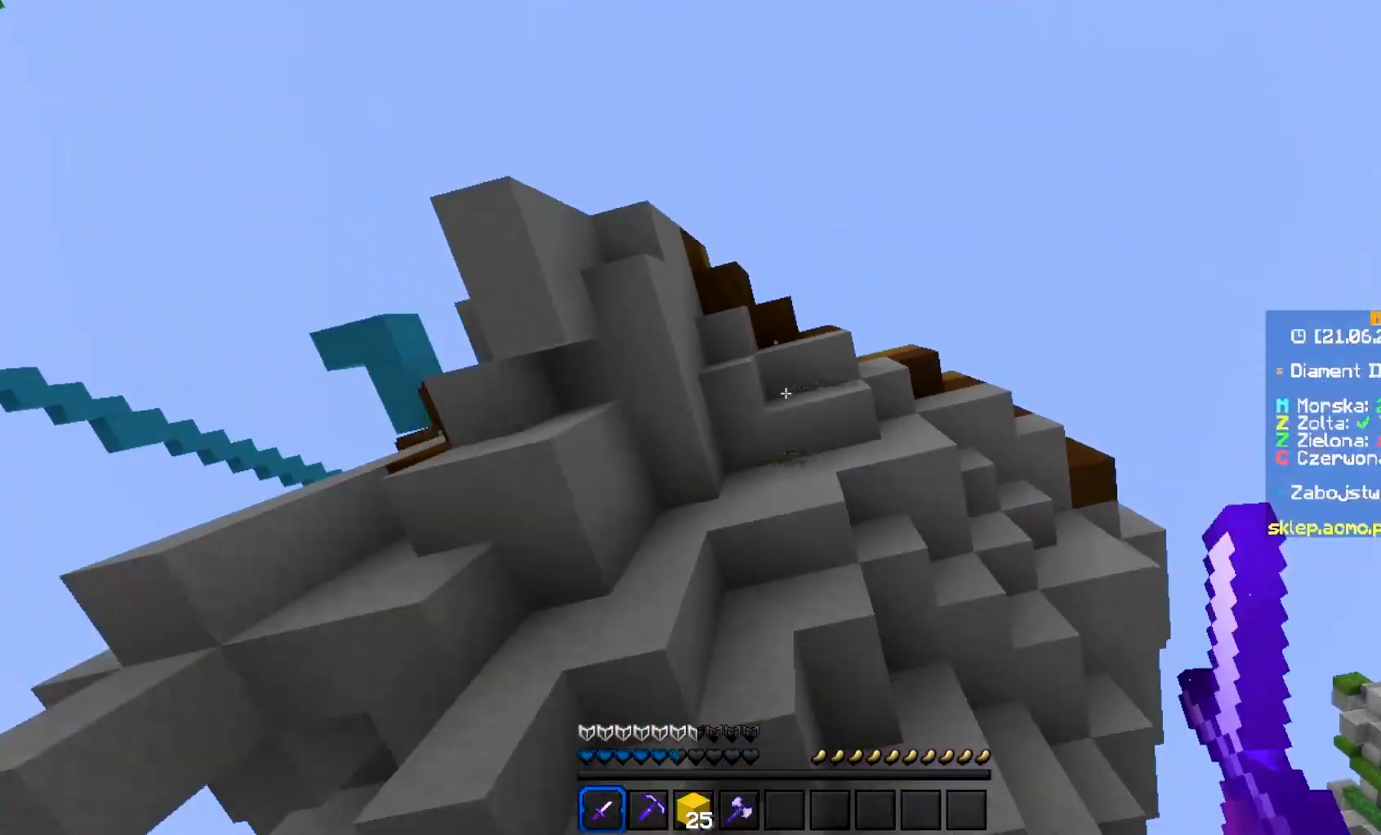
{"keys": [], "mouse": [], "events": []}
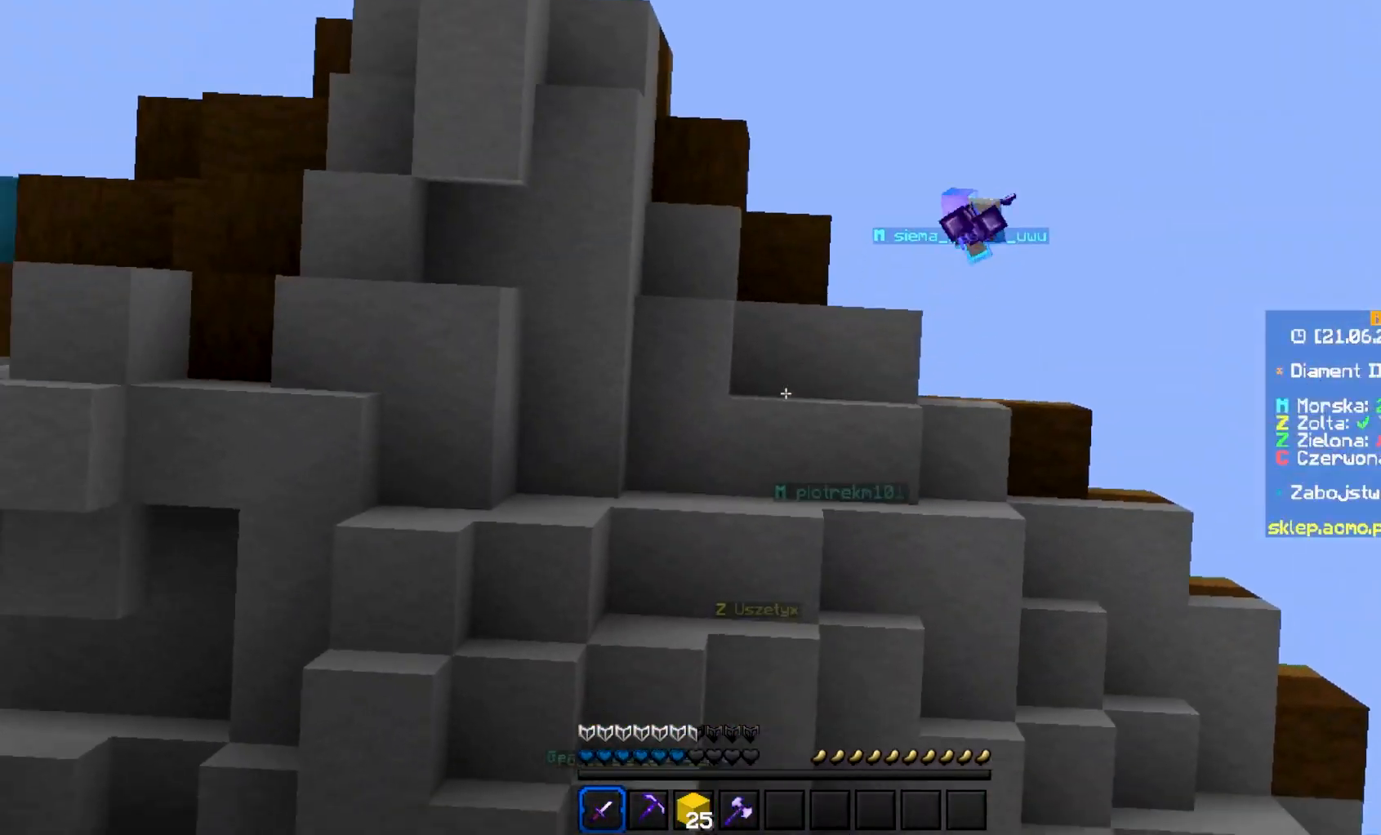
{"keys": [], "mouse": [], "events": []}
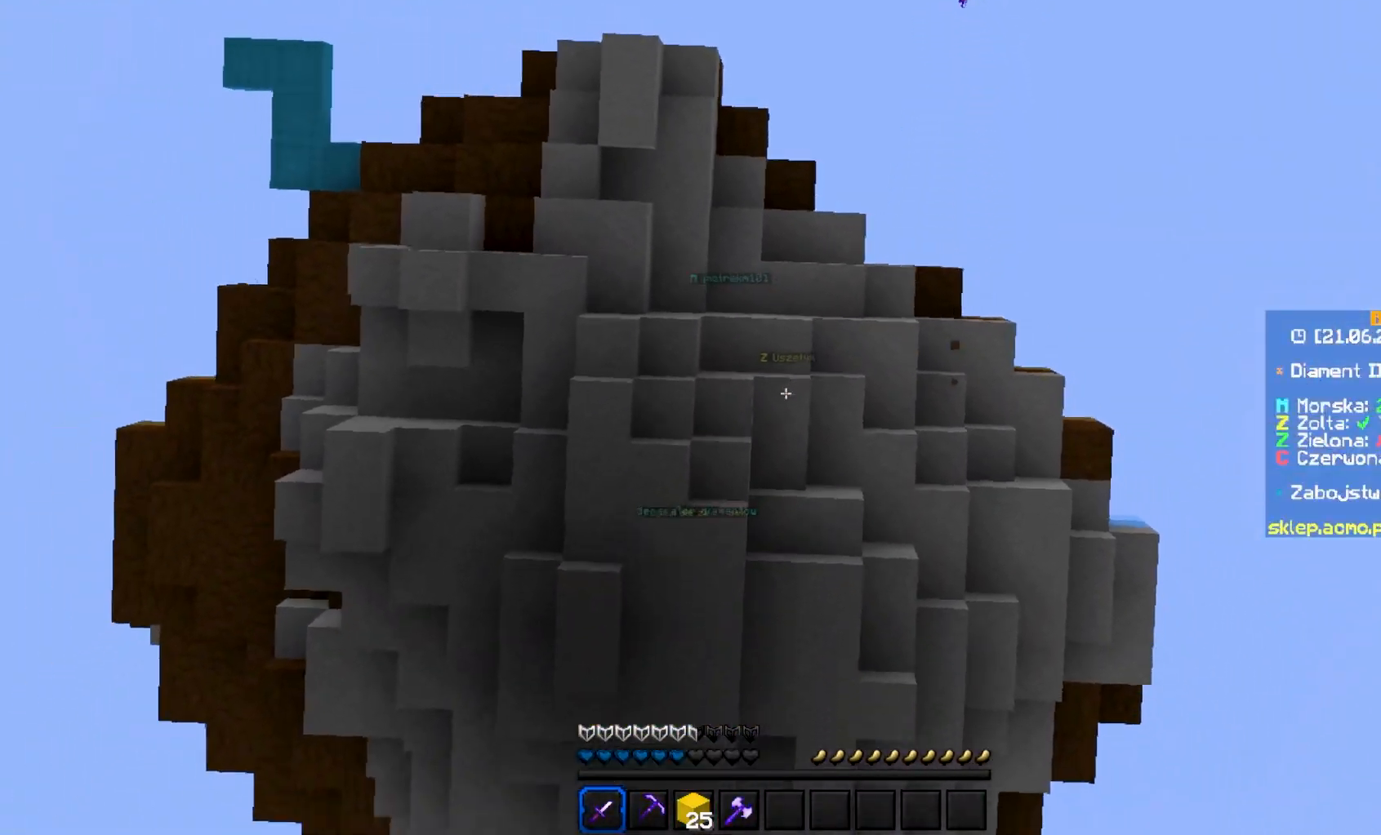
{"keys": ["w"], "mouse": [], "events": [[83, "w", "down"], [183, "w", "up"], [450, "w", "down"]]}
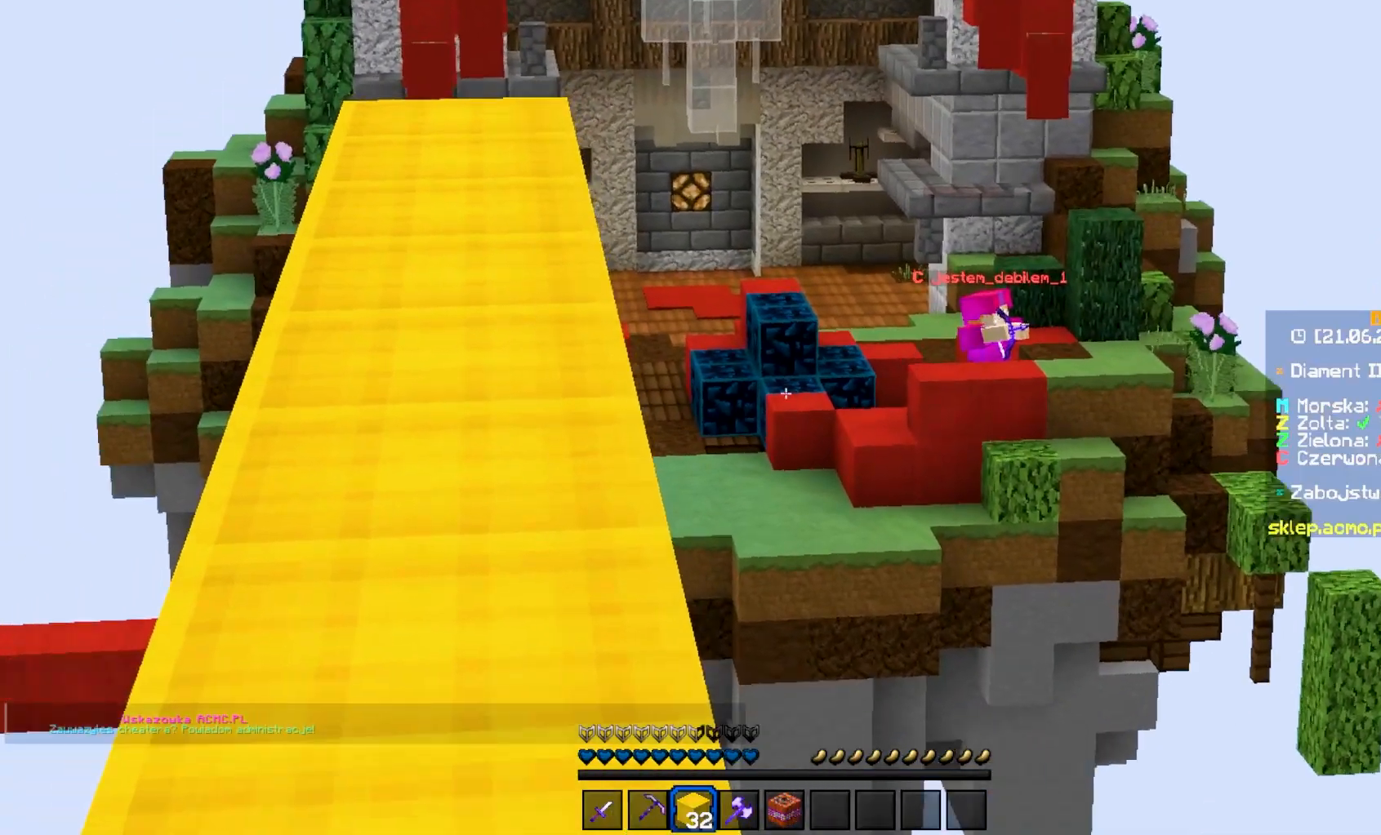
{"keys": ["w"], "mouse": [], "events": []}
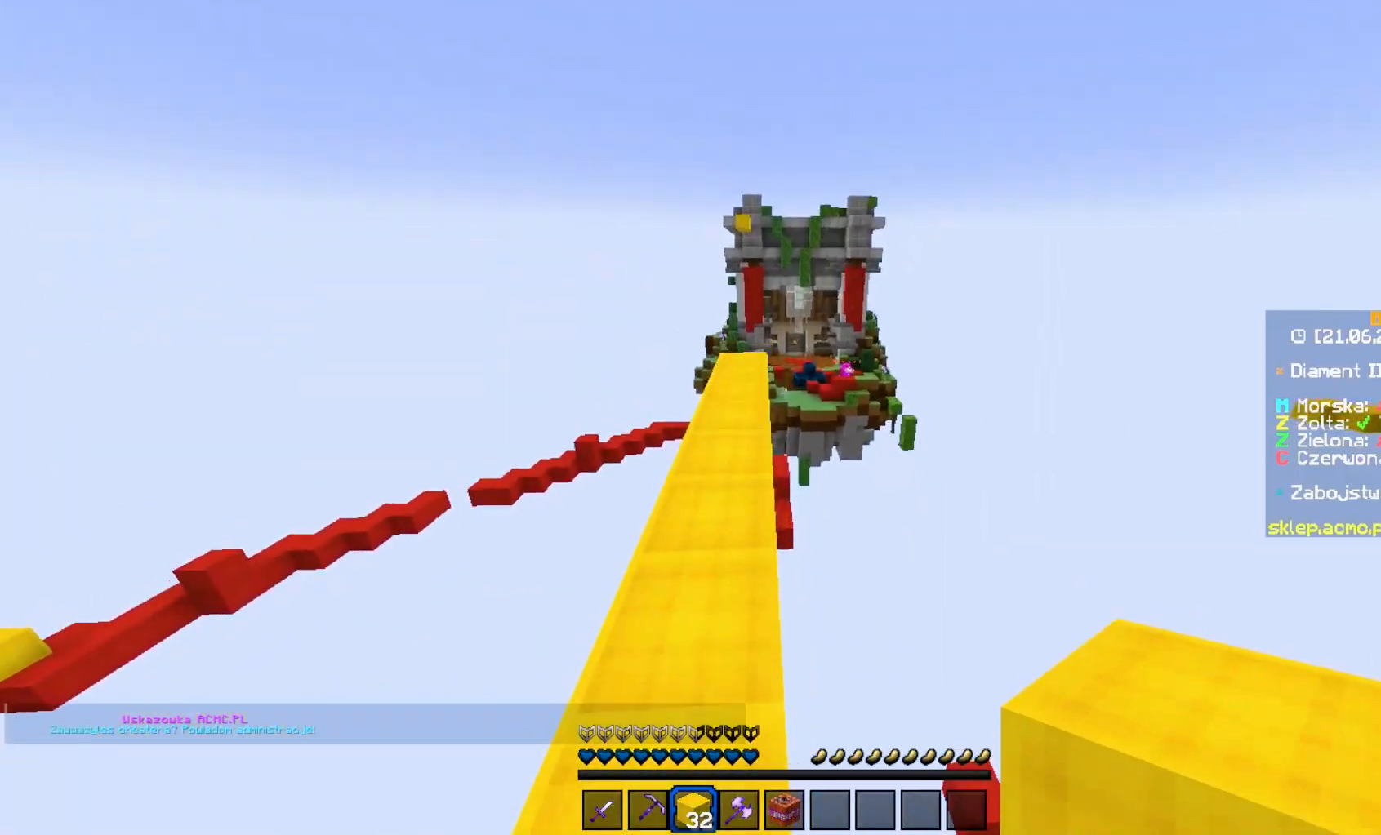
{"keys": ["w"], "mouse": [], "events": []}
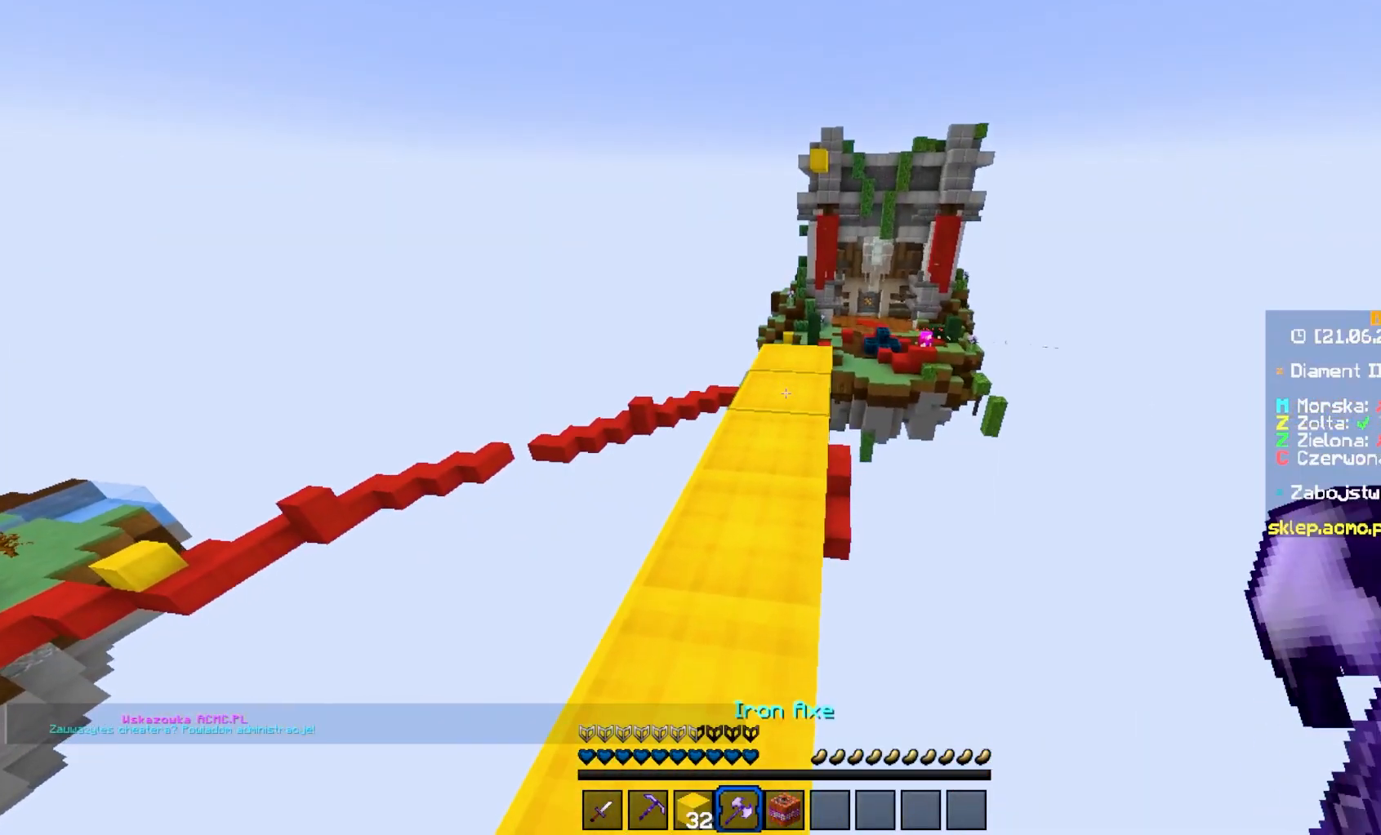
{"keys": ["w"], "mouse": [], "events": []}
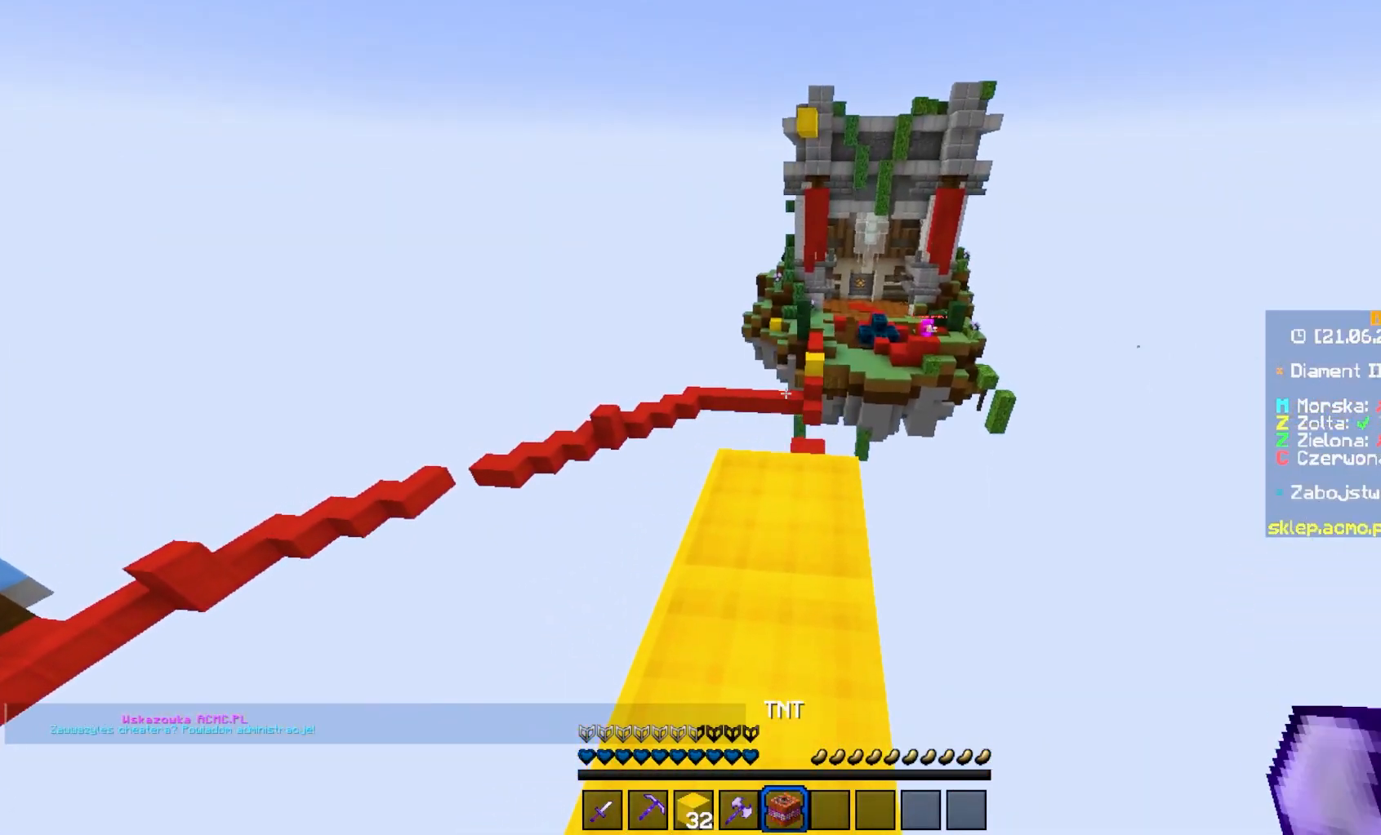
{"keys": ["w"], "mouse": [], "events": []}
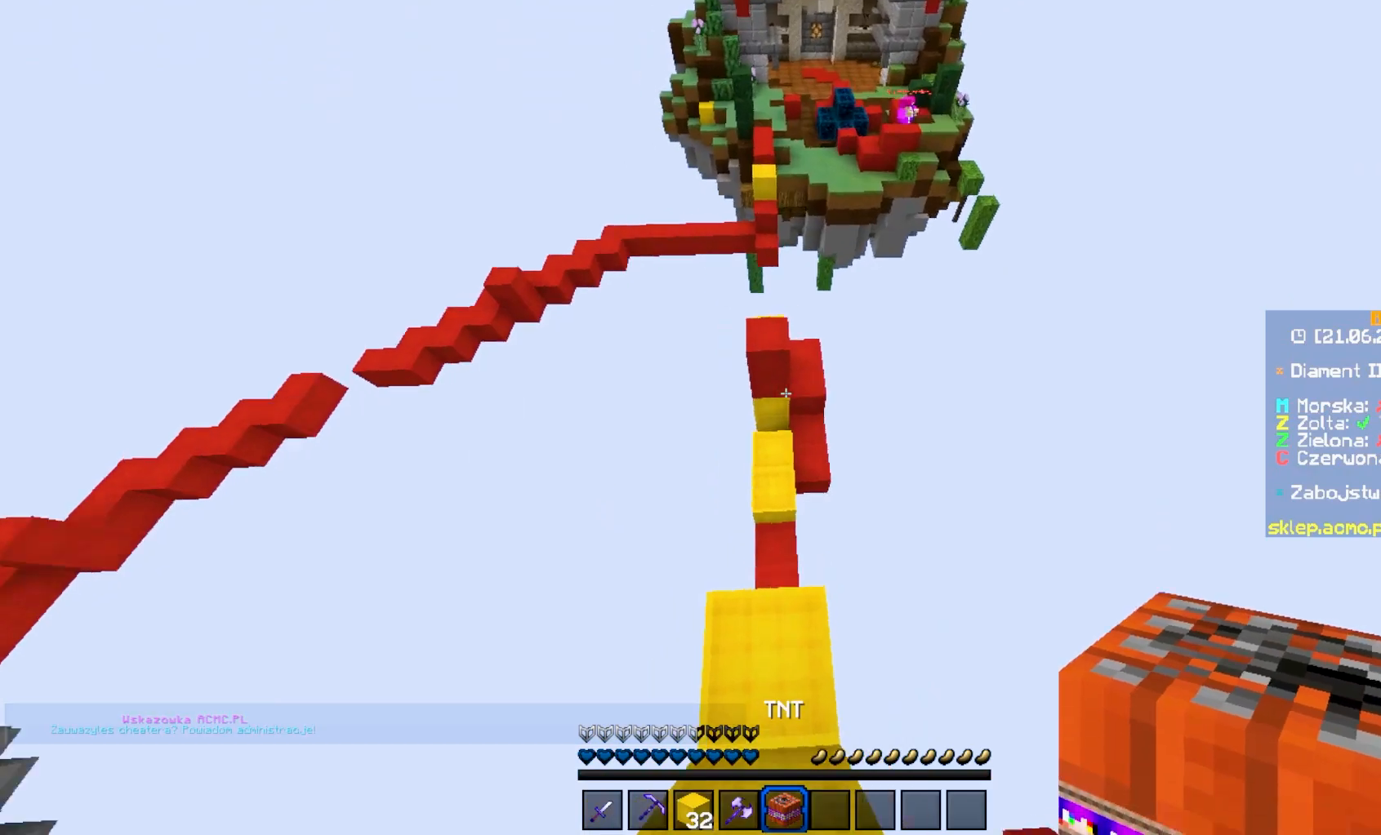
{"keys": ["w"], "mouse": [], "events": []}
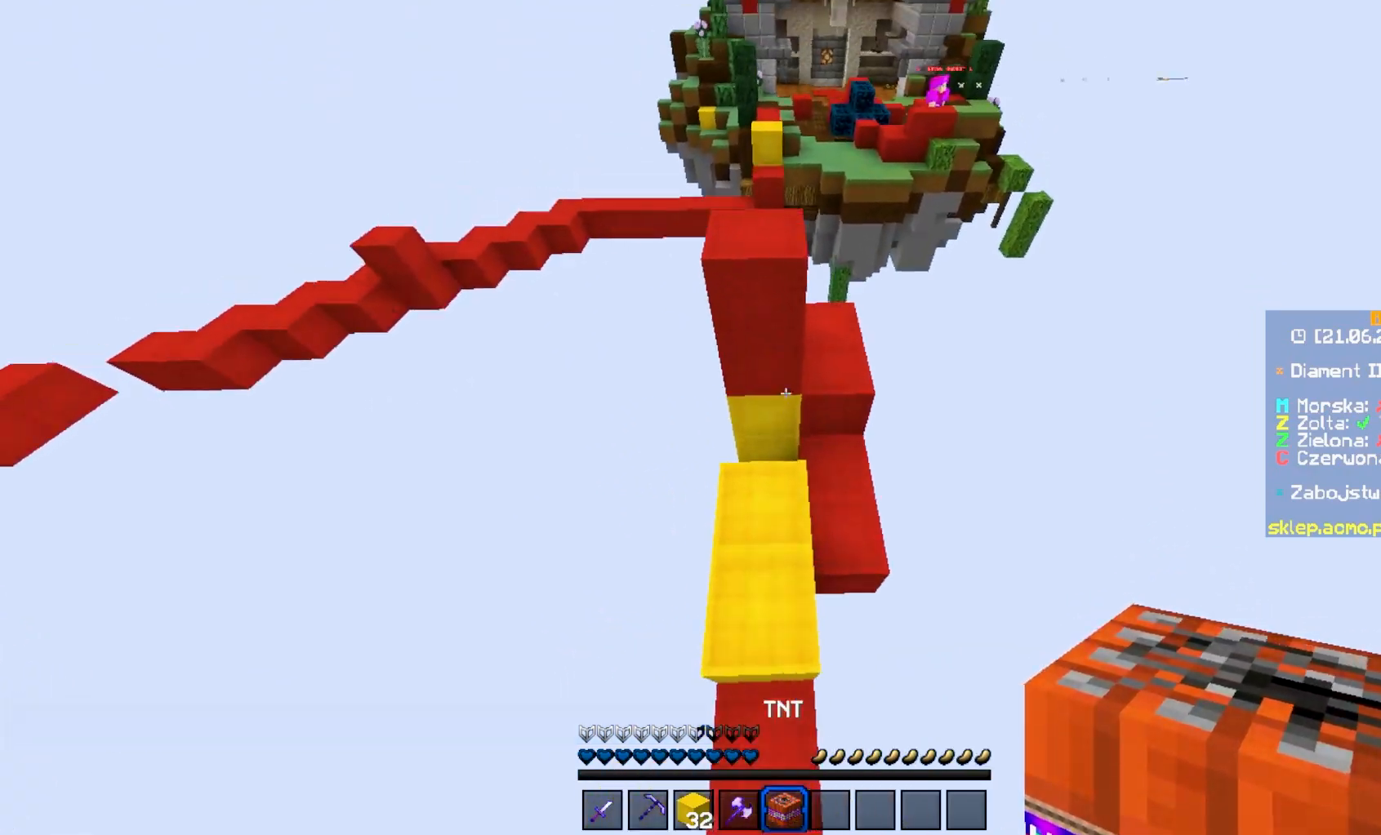
{"keys": ["a"], "mouse": [], "events": [[83, "w", "up"], [500, "a", "down"]]}
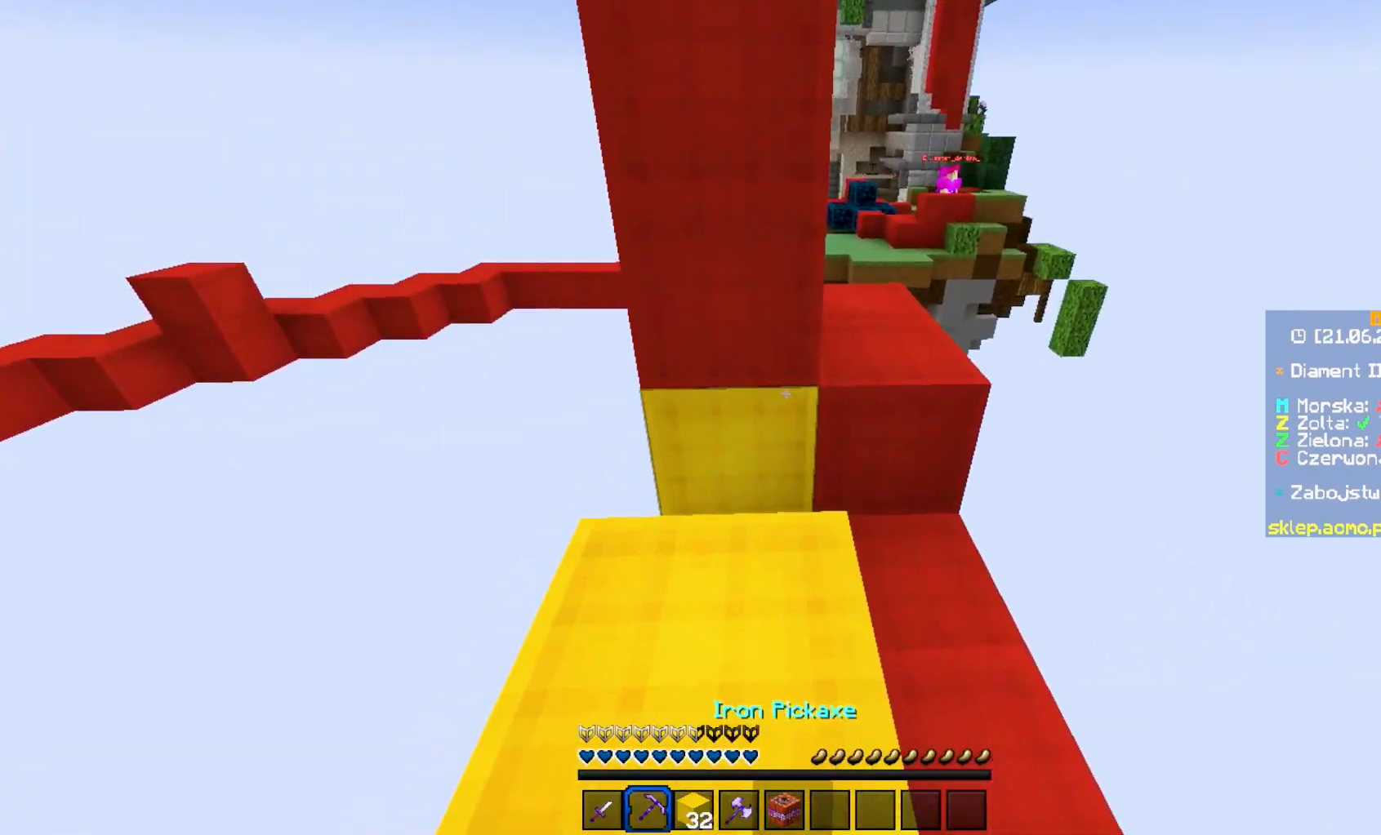
{"keys": ["a", "w"], "mouse": [], "events": [[317, "w", "down"]]}
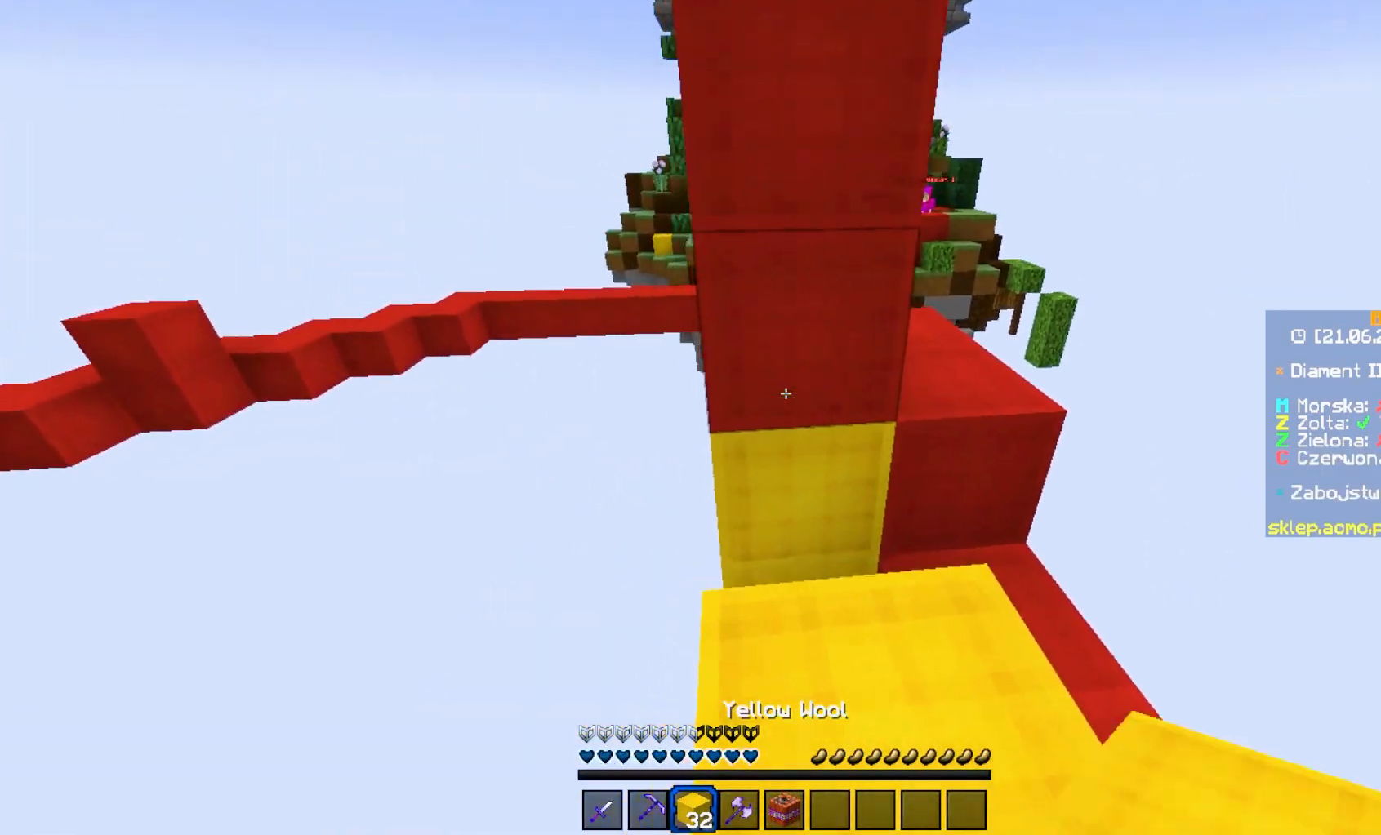
{"keys": [], "mouse": [], "events": [[17, "mouse_right", "down"], [133, "mouse_right", "up"], [383, "a", "up"], [383, "w", "up"]]}
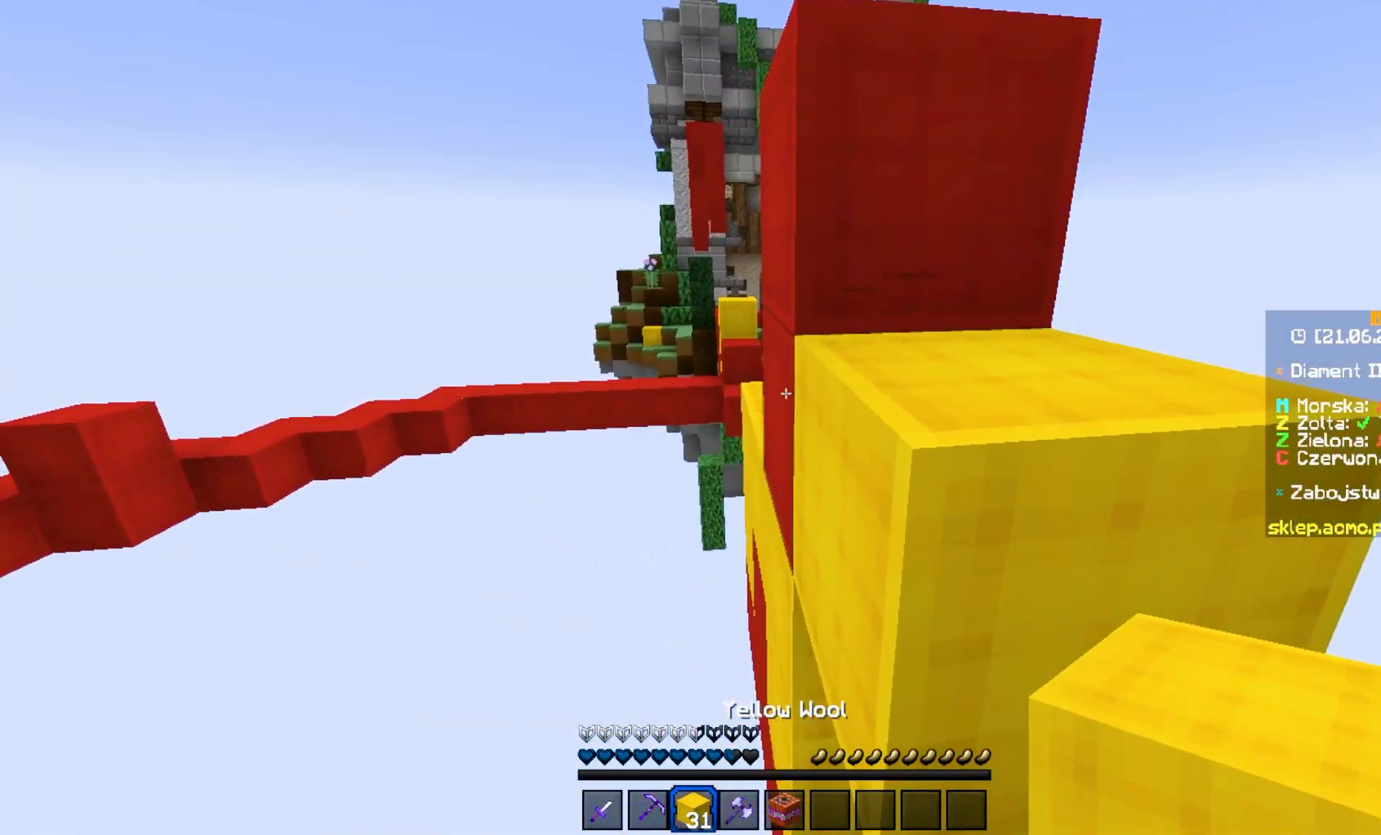
{"keys": [], "mouse": ["right"], "events": [[200, "mouse_right", "down"], [300, "mouse_right", "up"], [450, "mouse_right", "down"]]}
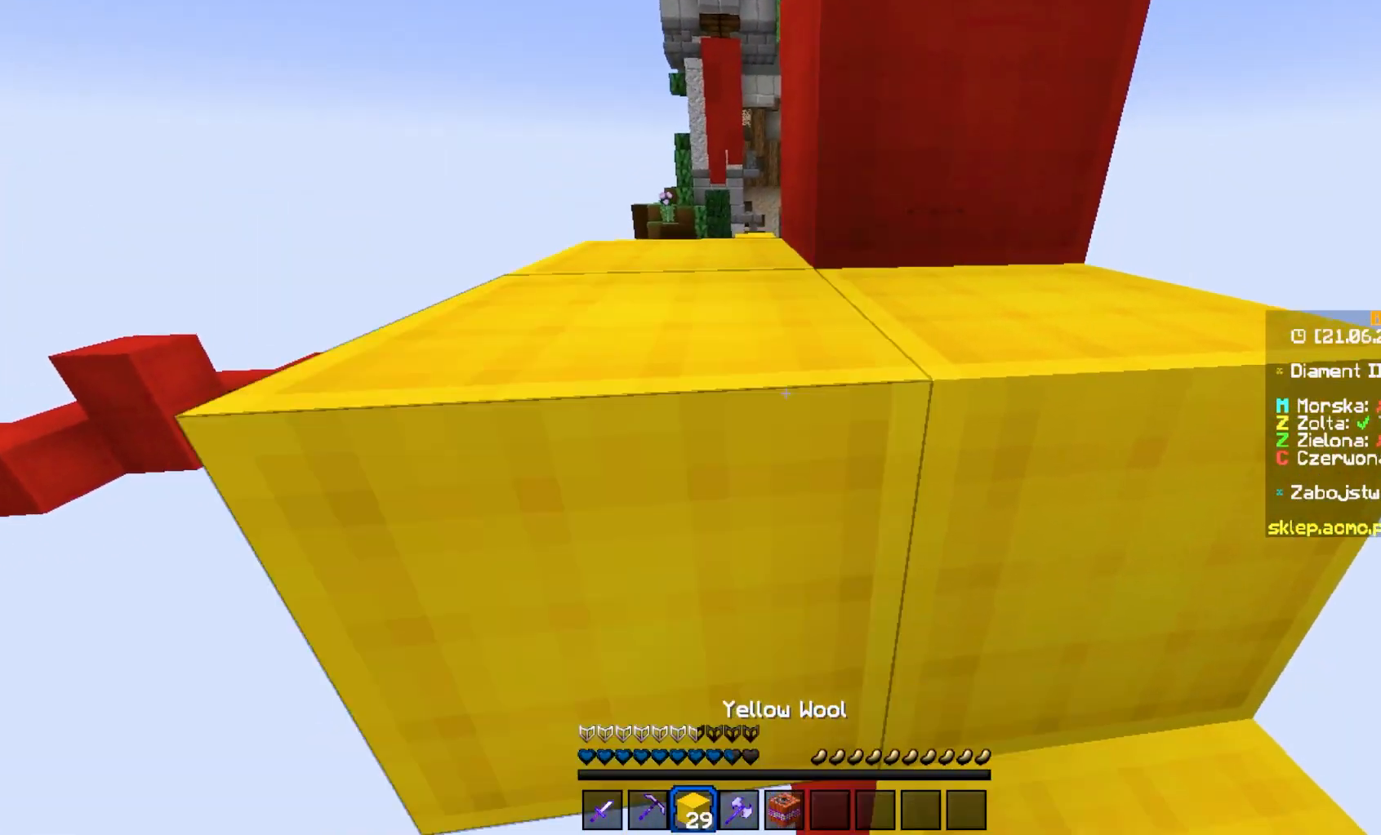
{"keys": ["d", "s"], "mouse": [], "events": [[50, "d", "down"], [100, "mouse_right", "up"], [317, "s", "down"]]}
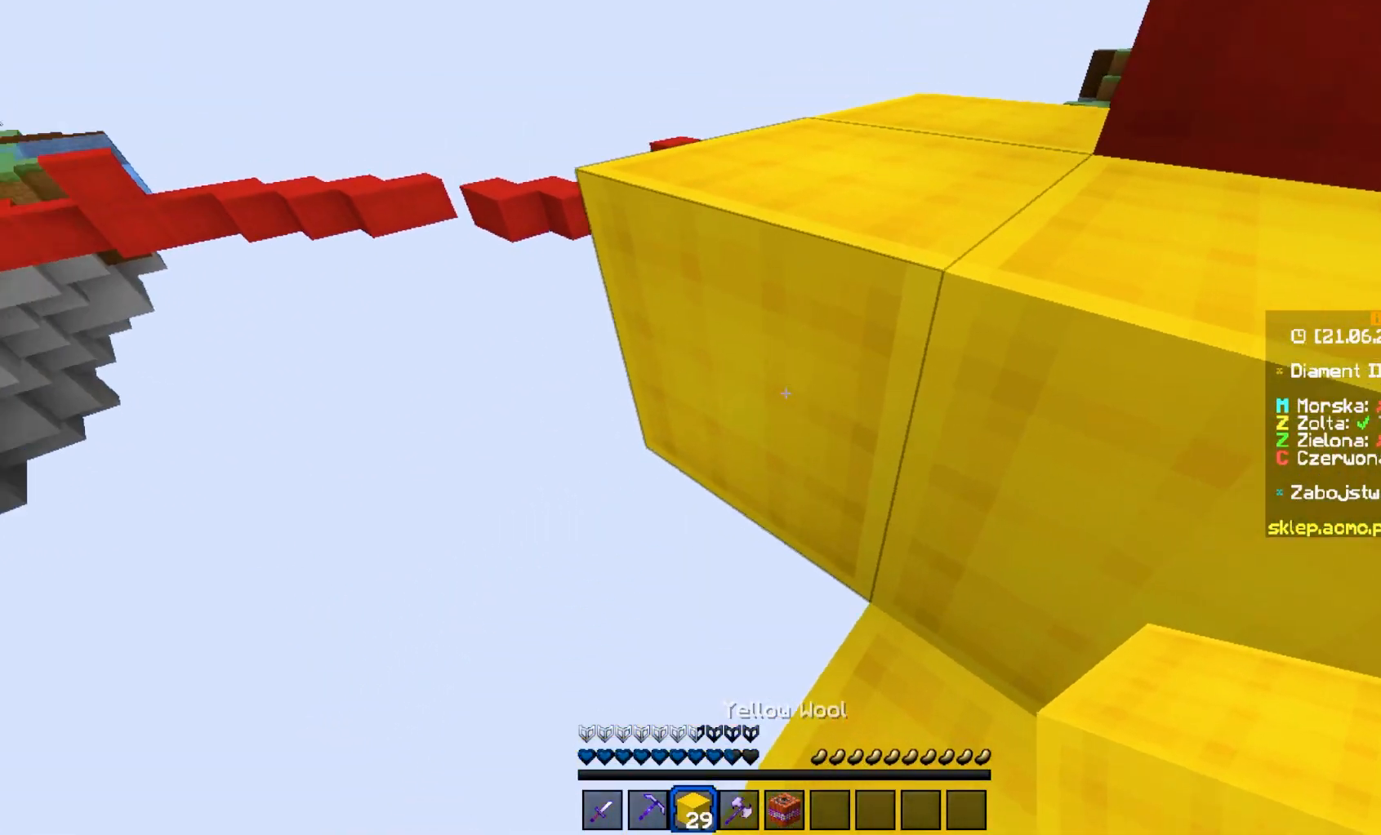
{"keys": ["a", "w"], "mouse": []}
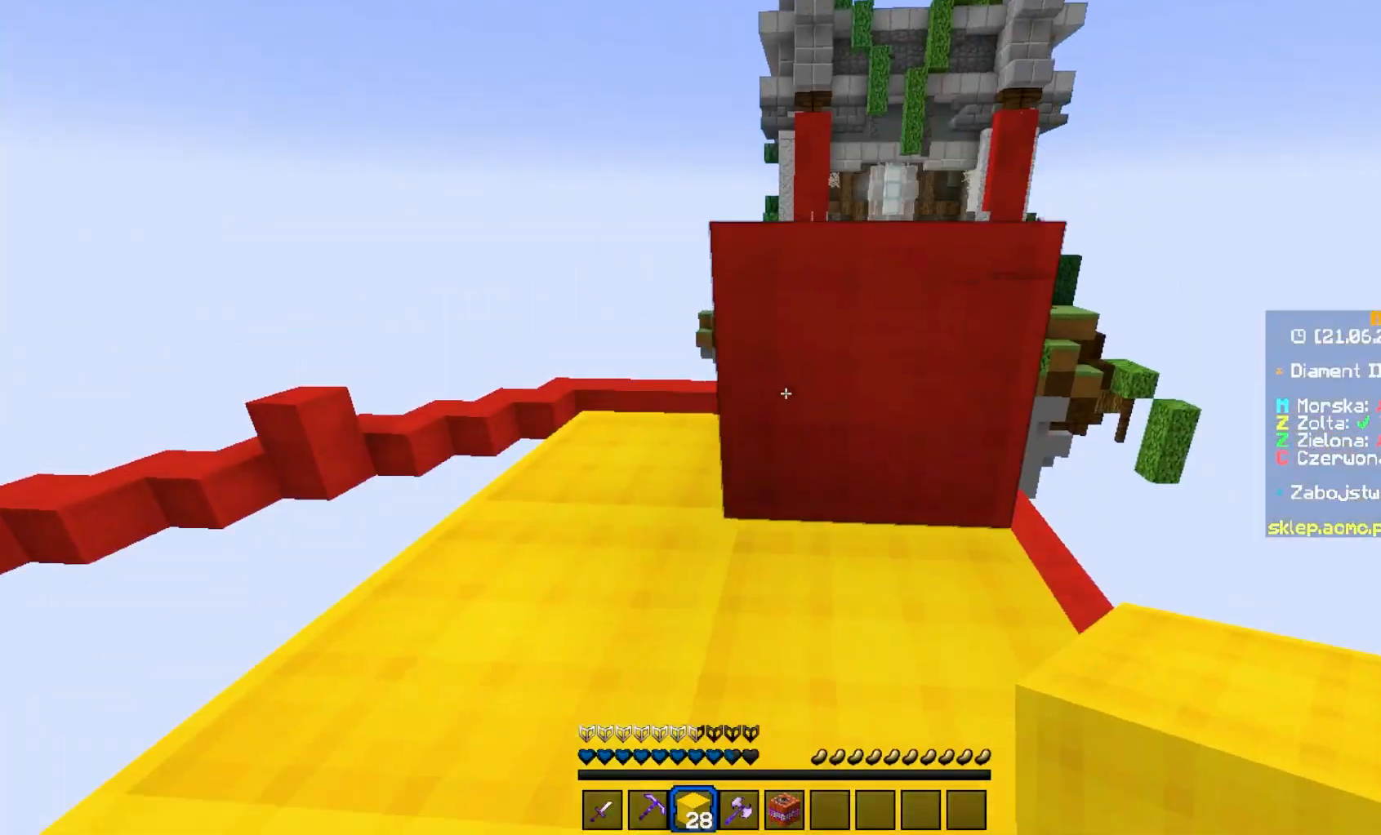
{"keys": ["a", "w"], "mouse": ["right"], "events": [[417, "mouse_right", "down"]]}
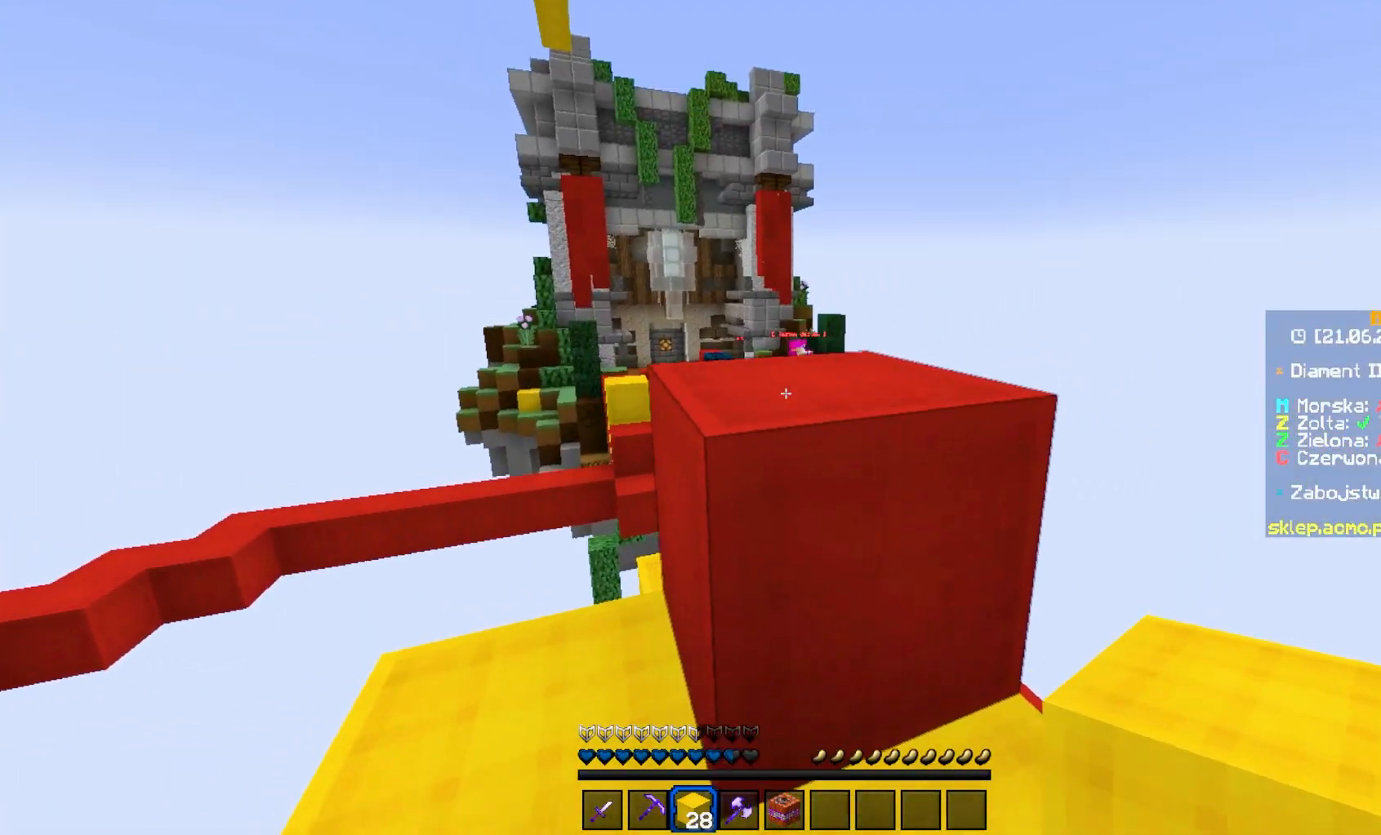
{"keys": [], "mouse": ["right"], "events": [[83, "mouse_right", "up"], [183, "mouse_right", "down"], [233, "w", "up"], [333, "mouse_right", "up"], [383, "a", "up"], [483, "mouse_right", "down"]]}
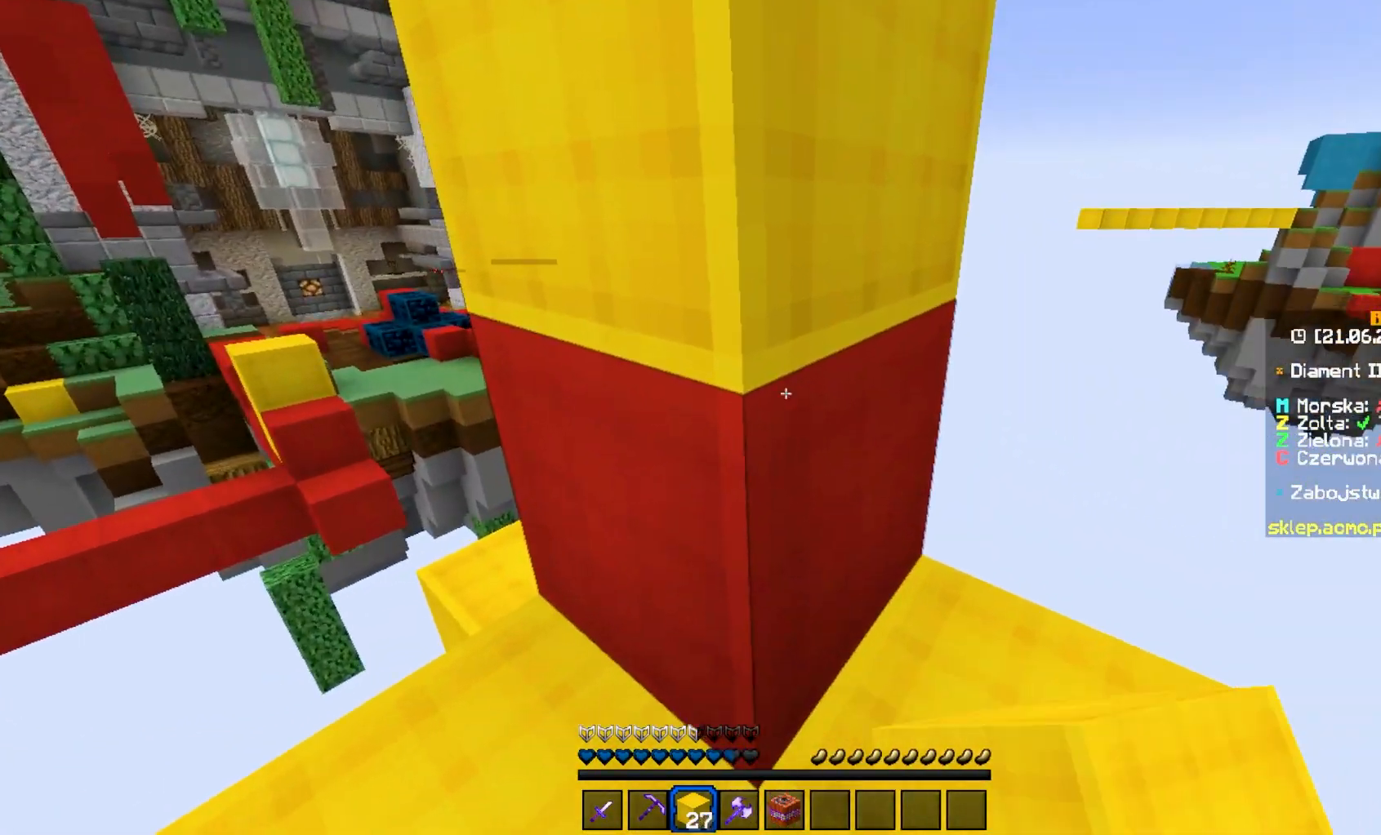
{"keys": [], "mouse": [], "events": [[150, "mouse_right", "up"], [200, "mouse_right", "down"], [350, "mouse_right", "up"]]}
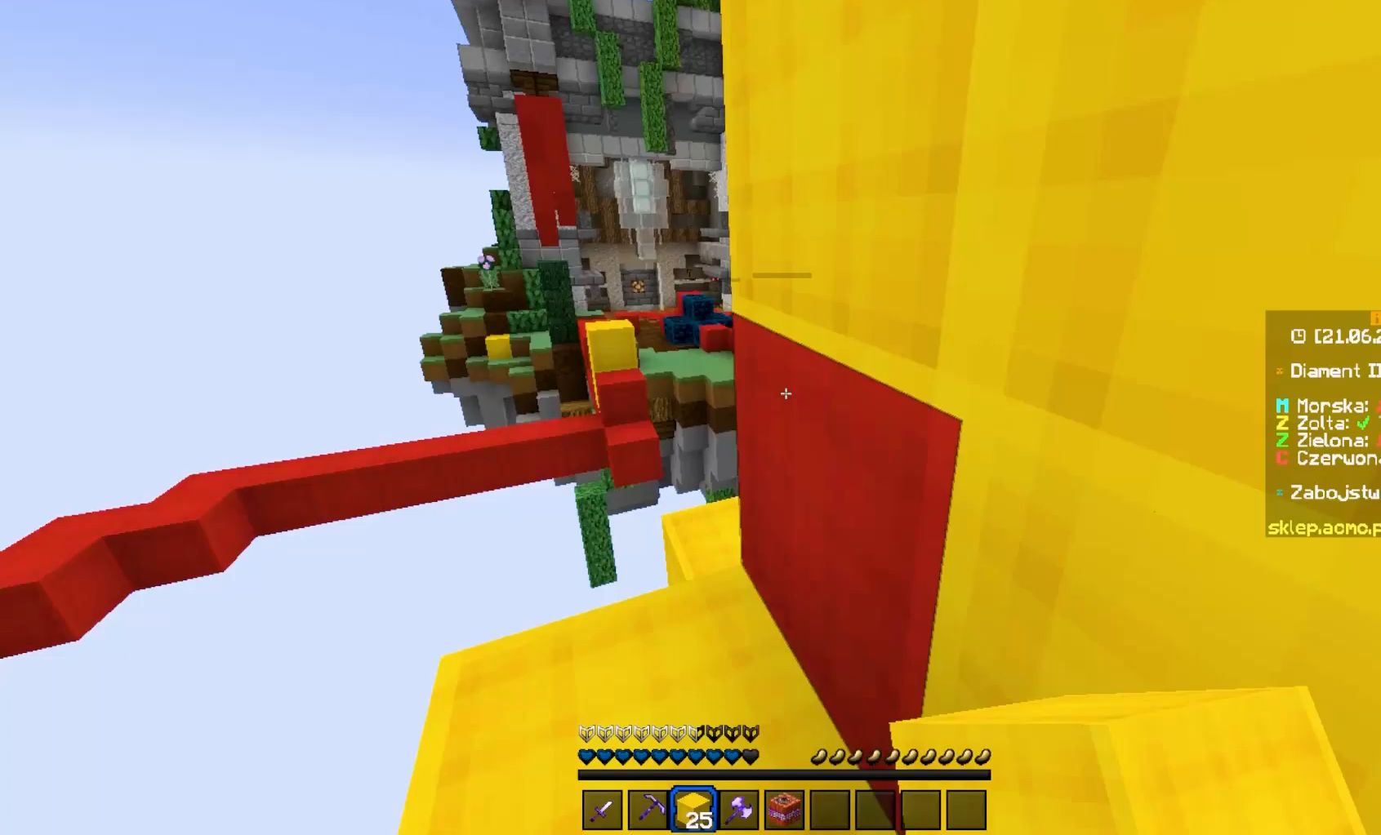
{"keys": ["s"], "mouse": [], "events": [[167, "s", "down"]]}